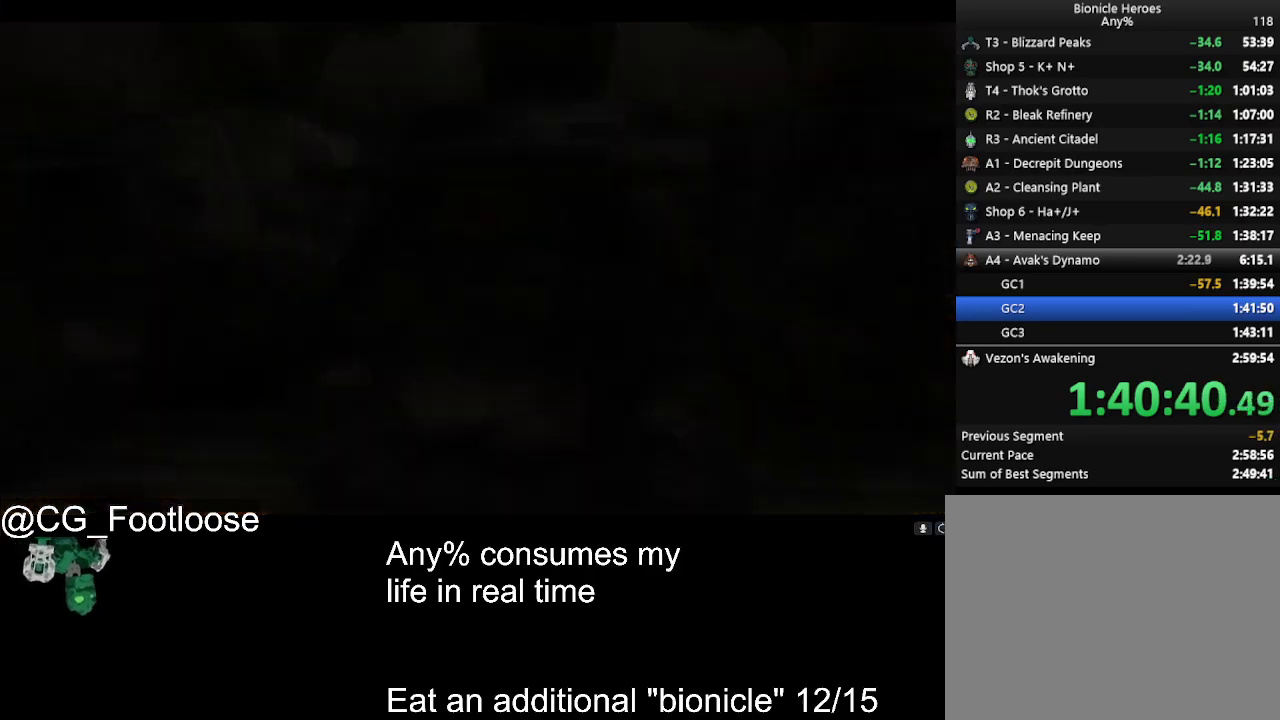
Gameplay with keyboard and mouse; each line is a JSON object with the keys and mouse buttons held at the frame after it. "events" lists presses ("down") and releases ("up") of "1", "a", "d", "down", "escape", "left", "q", "return", "right", "s", "space", "up", "w", "mouse_left", "mouse_wheel_up" and "mouse_wheel_down" between this image and that frame as [ms after this image, input, new state], when the widget could be followed in between. "mouse_left", "mouse_wheel_up", "mouse_wheel_down" = the "left", "wheel_up", "wheel_down" buttons of the "mouse" list. No other keys are recorded. Not read: mouse_move.
{"keys": ["d", "w"], "mouse": [], "events": [[283, "d", "down"], [333, "w", "down"]]}
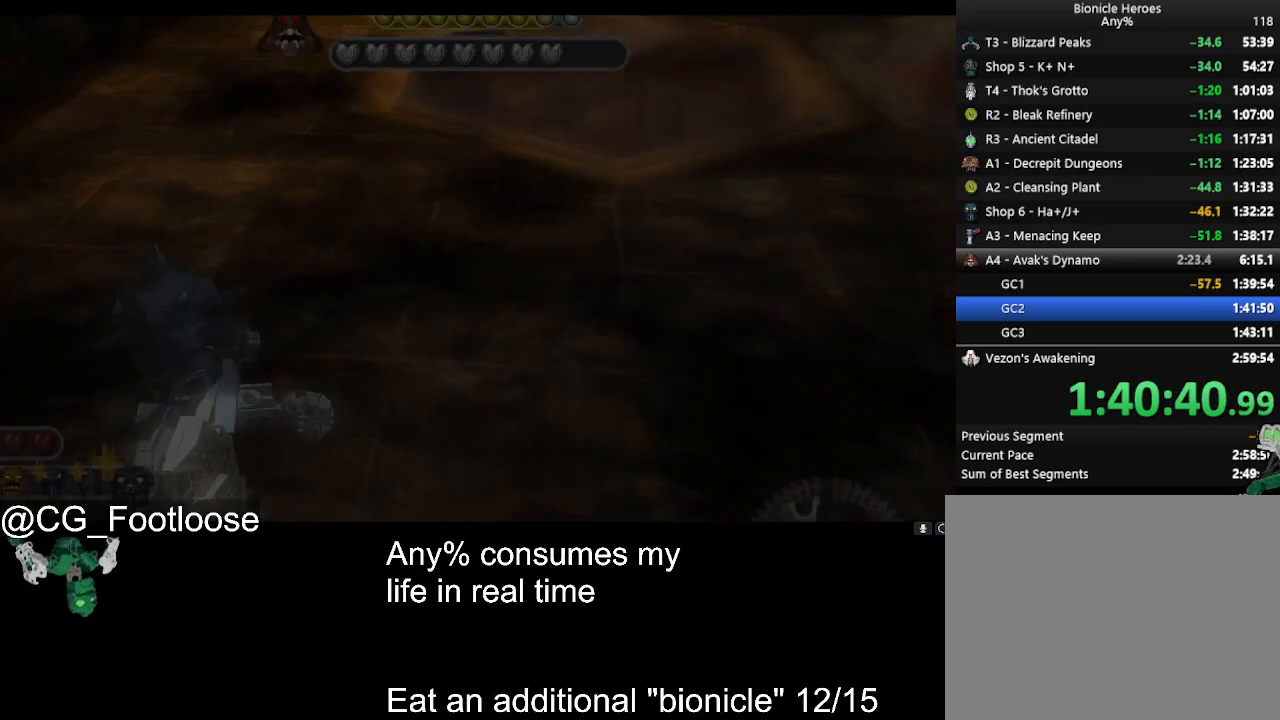
{"keys": ["a", "w"], "mouse": [], "events": [[300, "d", "up"], [483, "a", "down"]]}
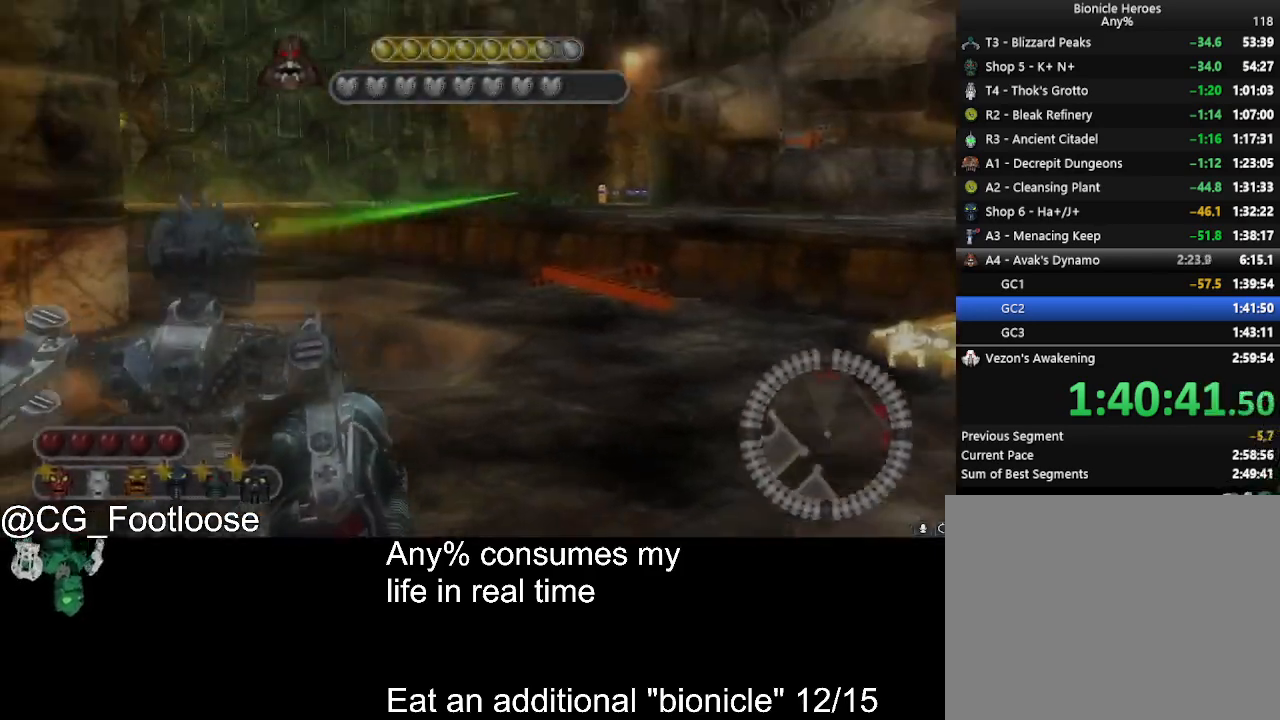
{"keys": ["a", "w"], "mouse": [], "events": [[133, "a", "up"], [267, "d", "down"], [267, "mouse_left", "down"], [417, "d", "up"], [417, "mouse_left", "up"], [450, "a", "down"]]}
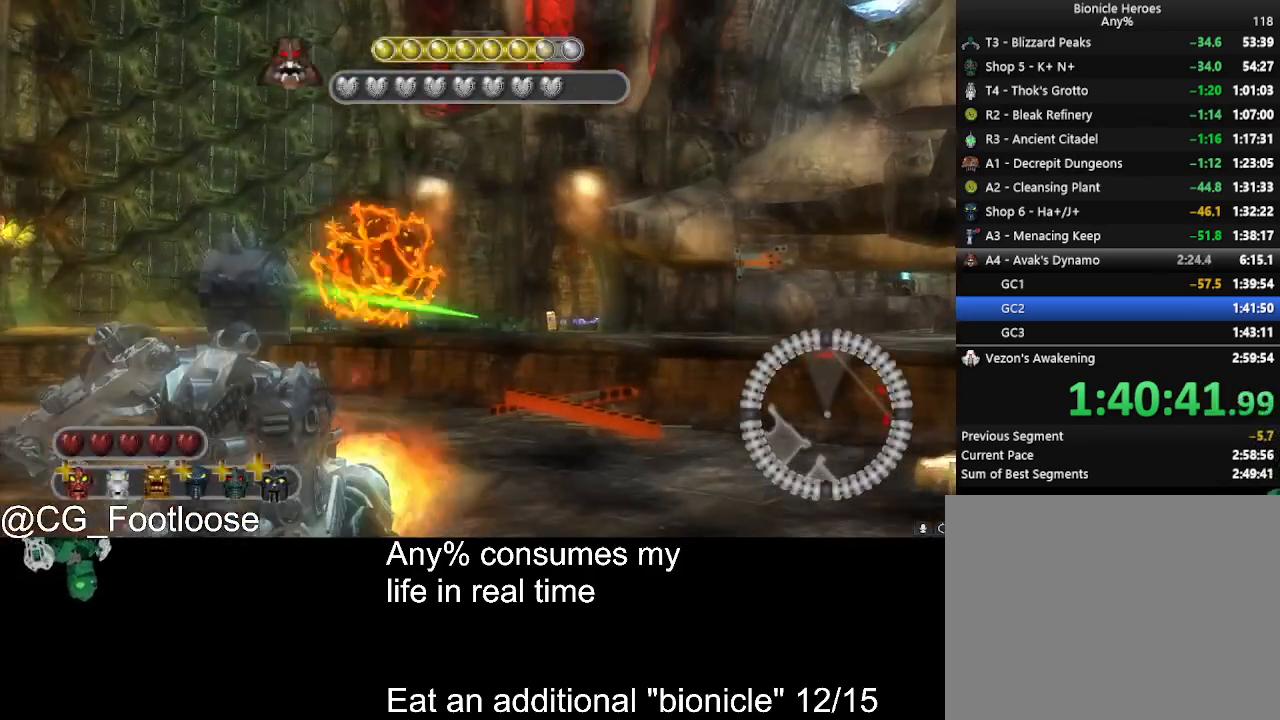
{"keys": ["d", "w"], "mouse": [], "events": [[200, "w", "up"], [233, "a", "up"], [283, "d", "down"], [383, "w", "down"]]}
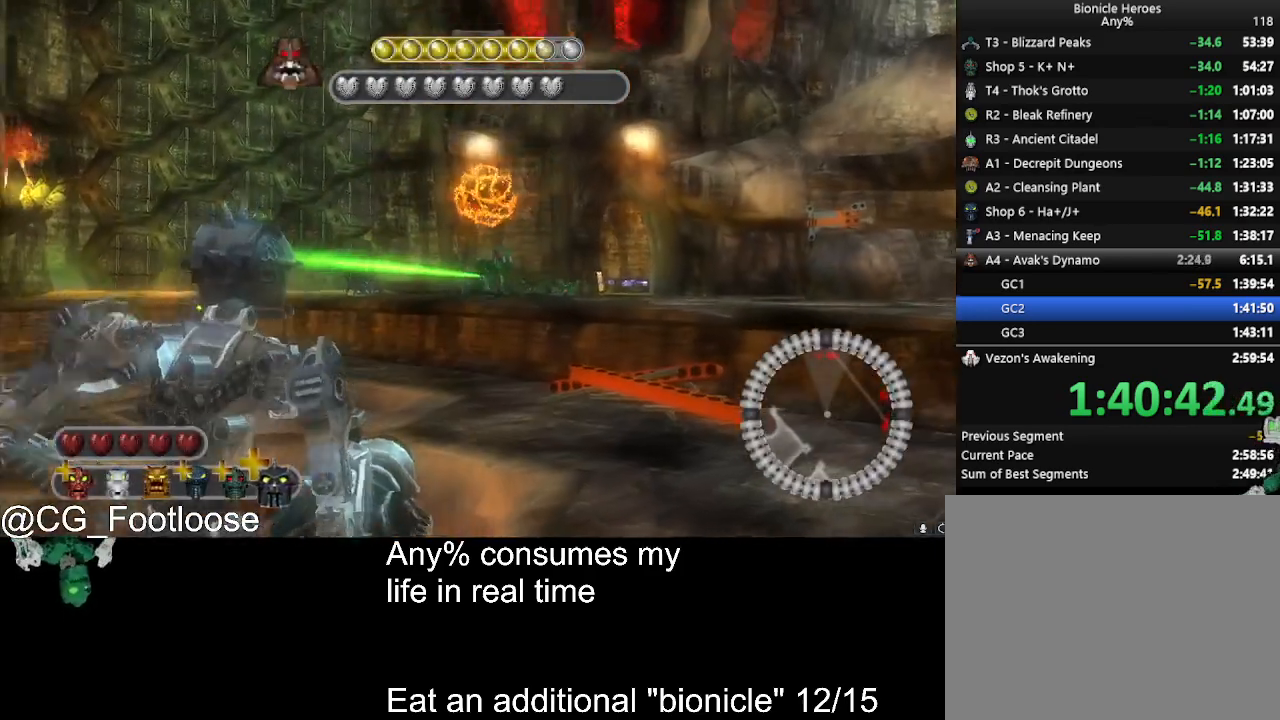
{"keys": ["a"], "mouse": [], "events": [[17, "w", "up"], [167, "s", "down"], [350, "d", "up"], [450, "a", "down"], [483, "s", "up"]]}
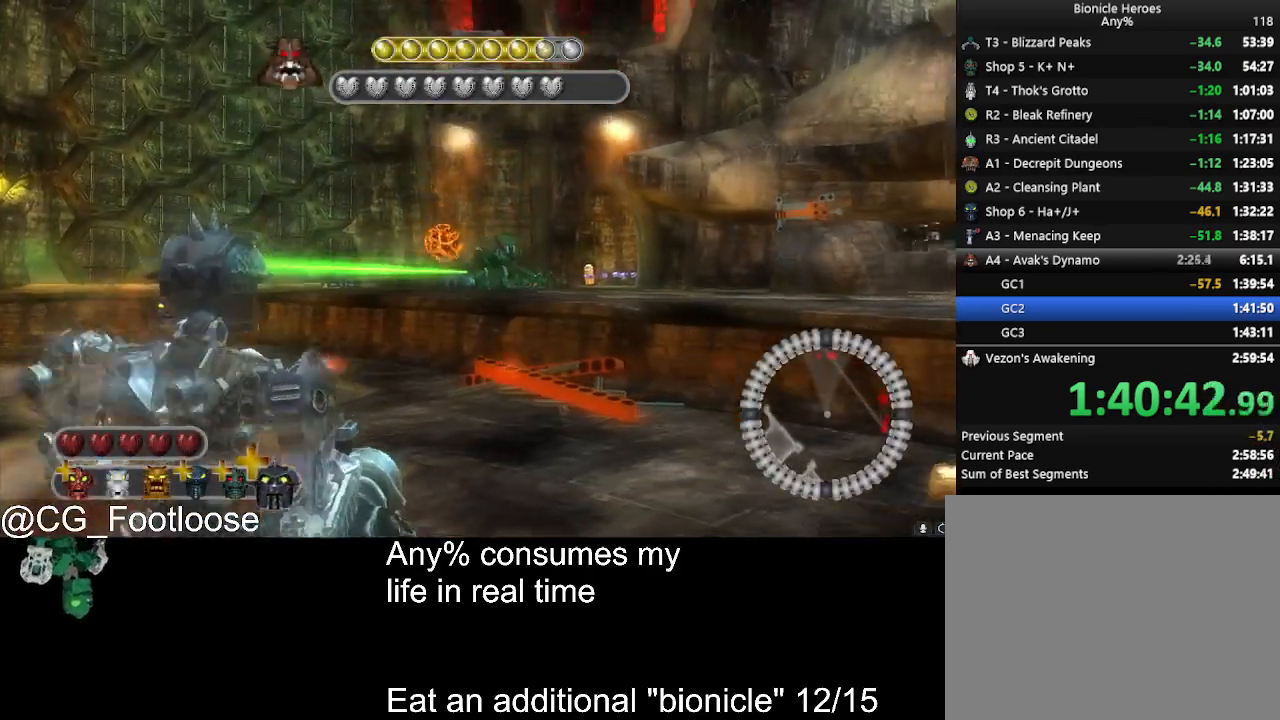
{"keys": ["w"], "mouse": [], "events": [[267, "mouse_left", "down"], [267, "w", "down"], [500, "a", "up"], [500, "mouse_left", "up"]]}
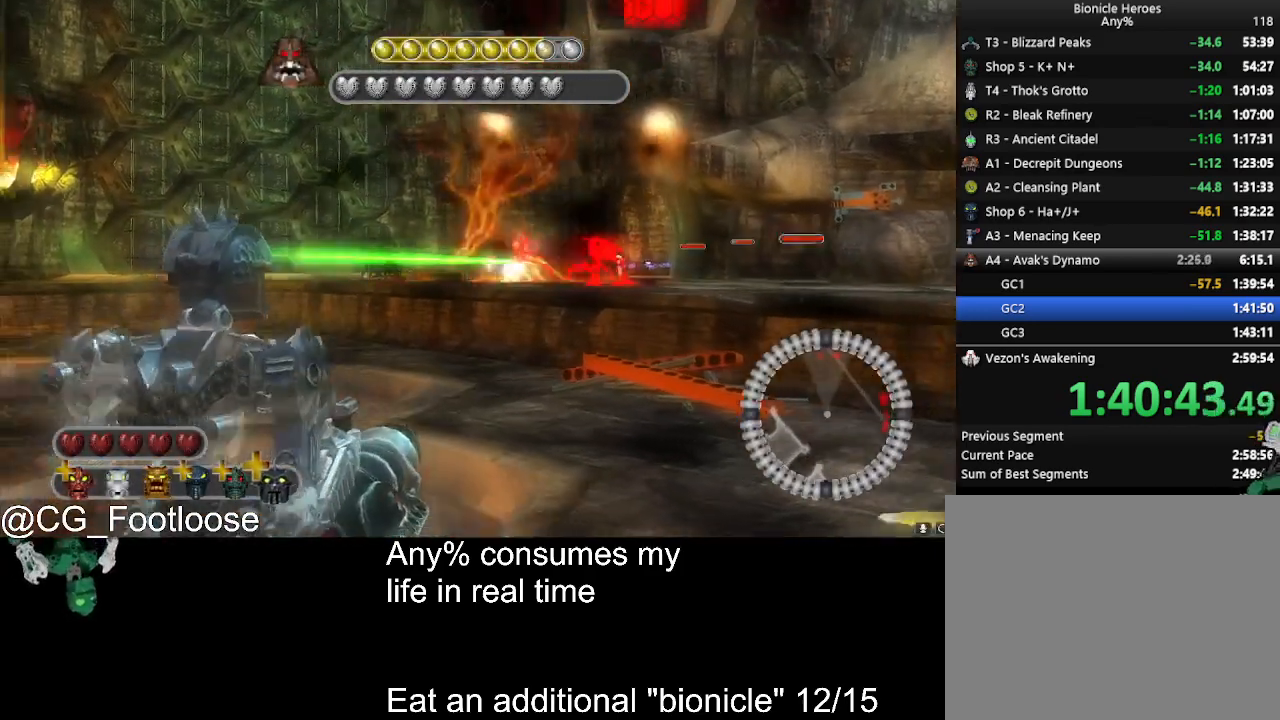
{"keys": ["a"], "mouse": ["left"], "events": [[50, "d", "down"], [283, "a", "down"], [383, "d", "up"], [383, "mouse_left", "down"], [483, "w", "up"]]}
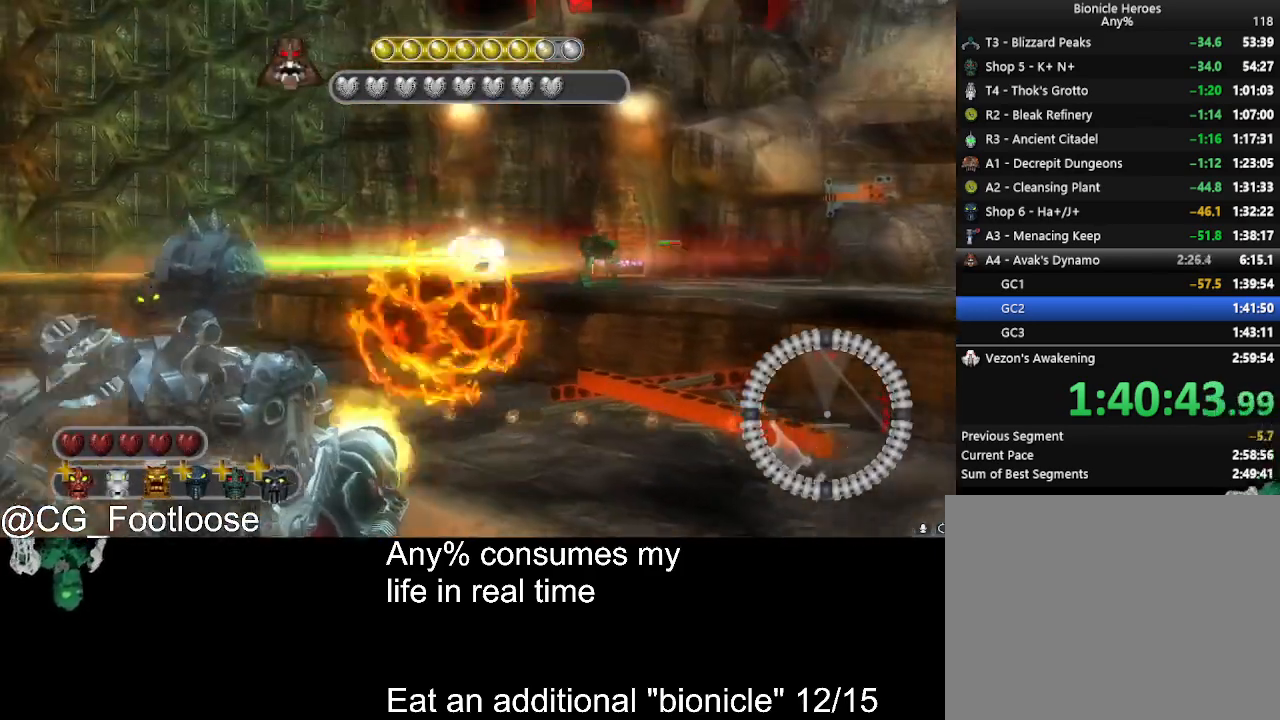
{"keys": ["d", "s"], "mouse": [], "events": [[17, "mouse_left", "up"], [67, "s", "down"], [117, "mouse_left", "down"], [200, "a", "up"], [200, "d", "down"], [200, "mouse_left", "up"]]}
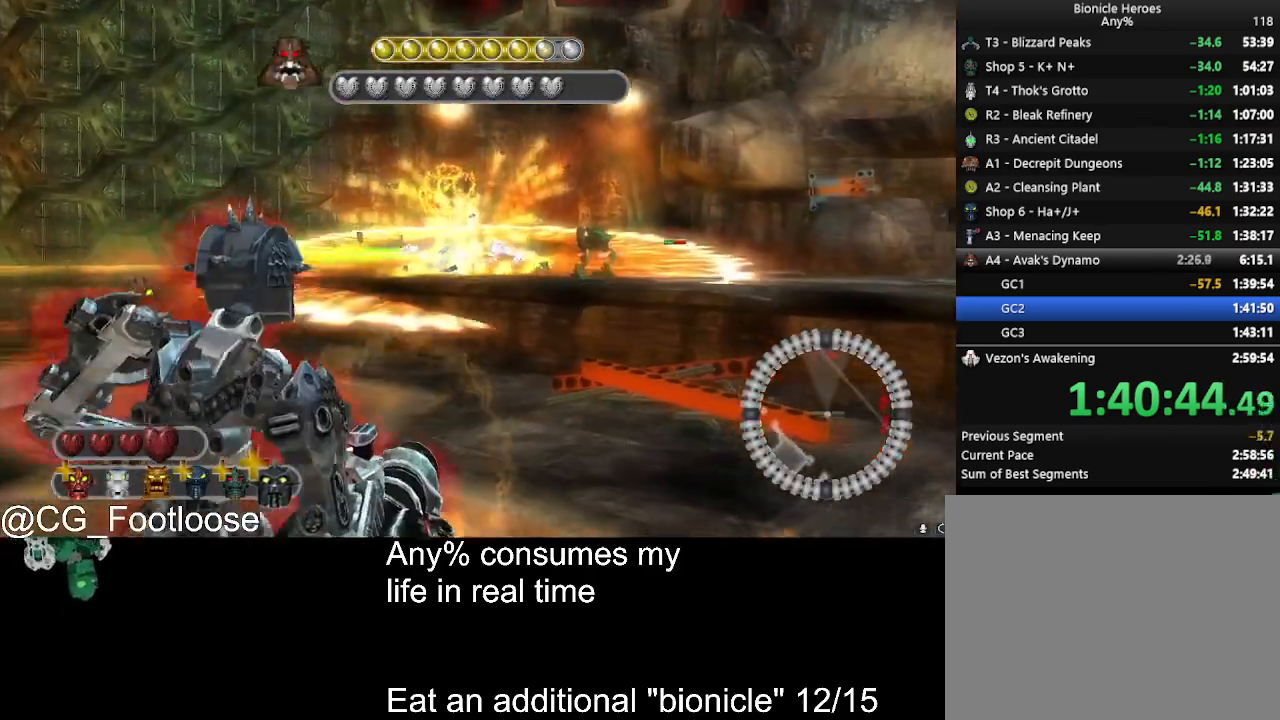
{"keys": ["d", "s"], "mouse": [], "events": [[83, "a", "down"], [467, "a", "up"]]}
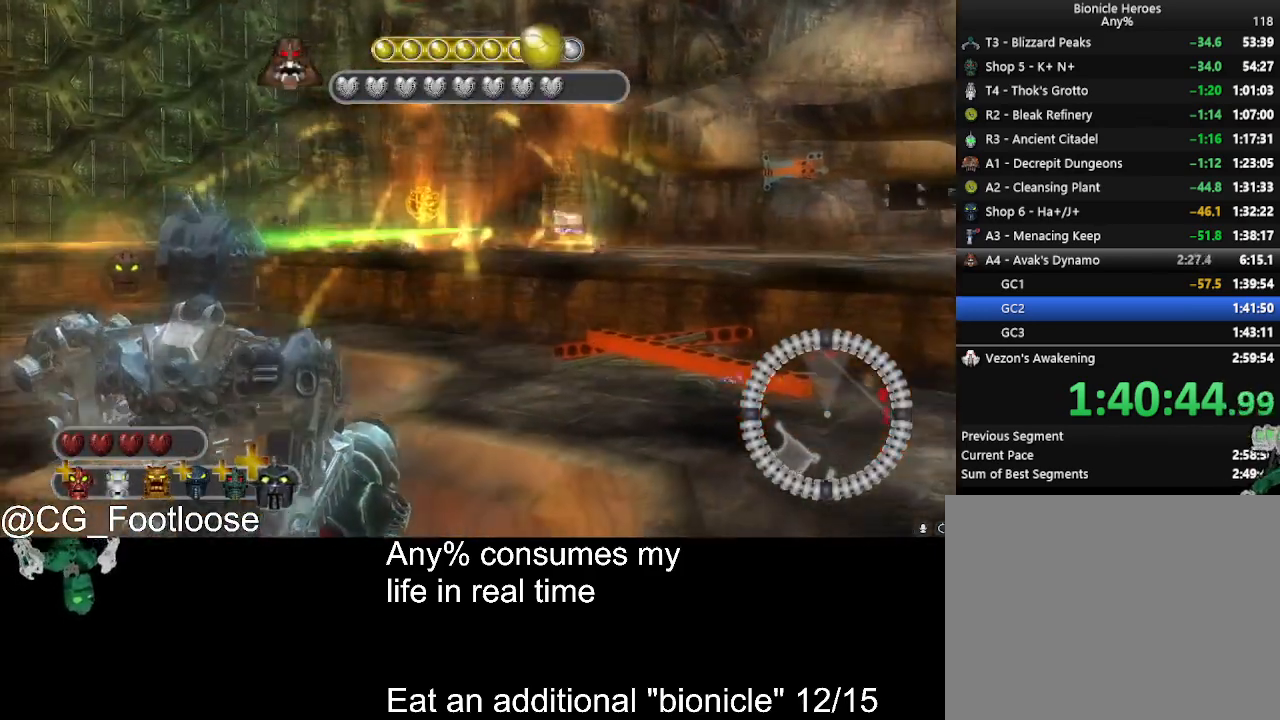
{"keys": ["d", "s"], "mouse": [], "events": [[200, "mouse_left", "down"], [467, "mouse_left", "up"]]}
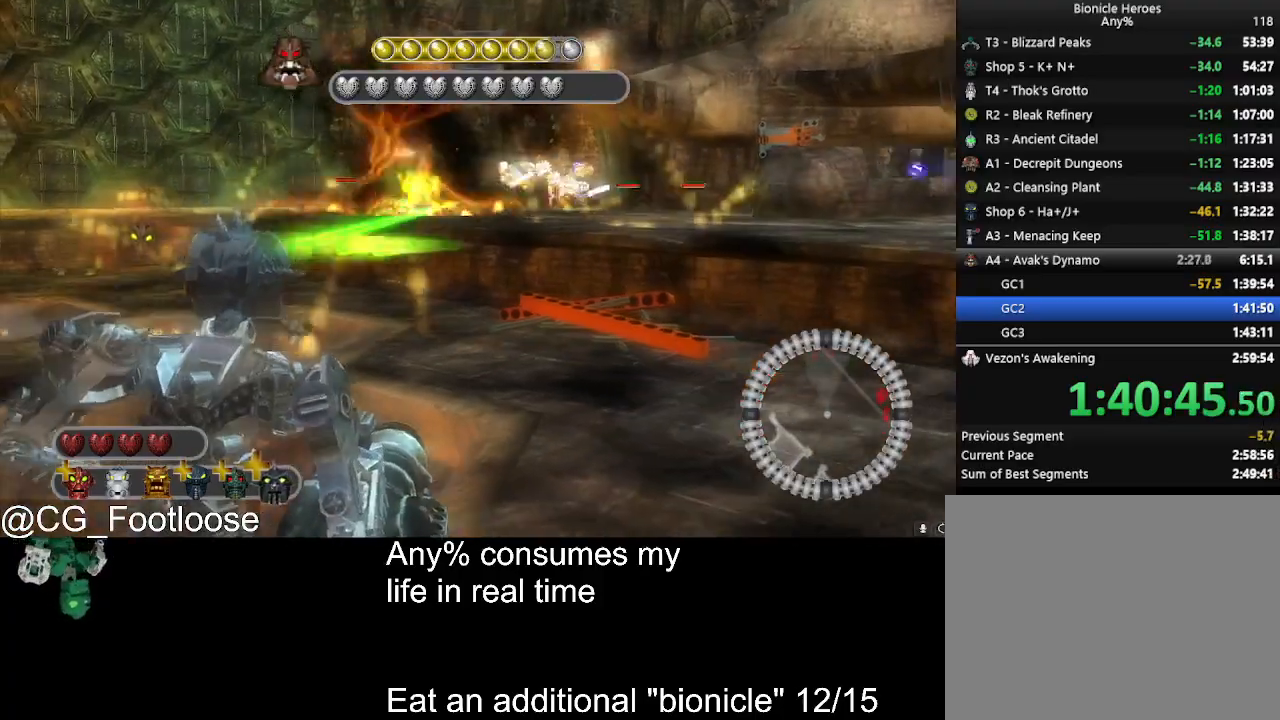
{"keys": ["d", "s"], "mouse": [], "events": []}
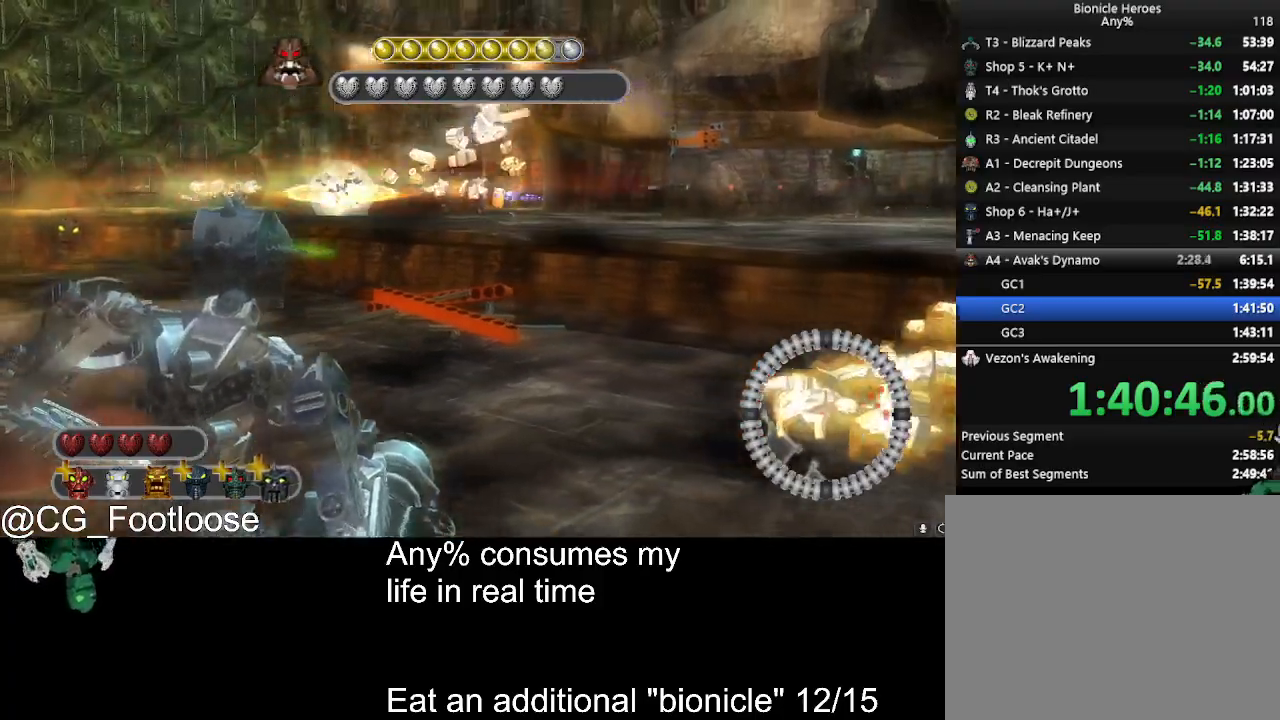
{"keys": ["a", "s"], "mouse": [], "events": [[417, "a", "down"], [417, "d", "up"]]}
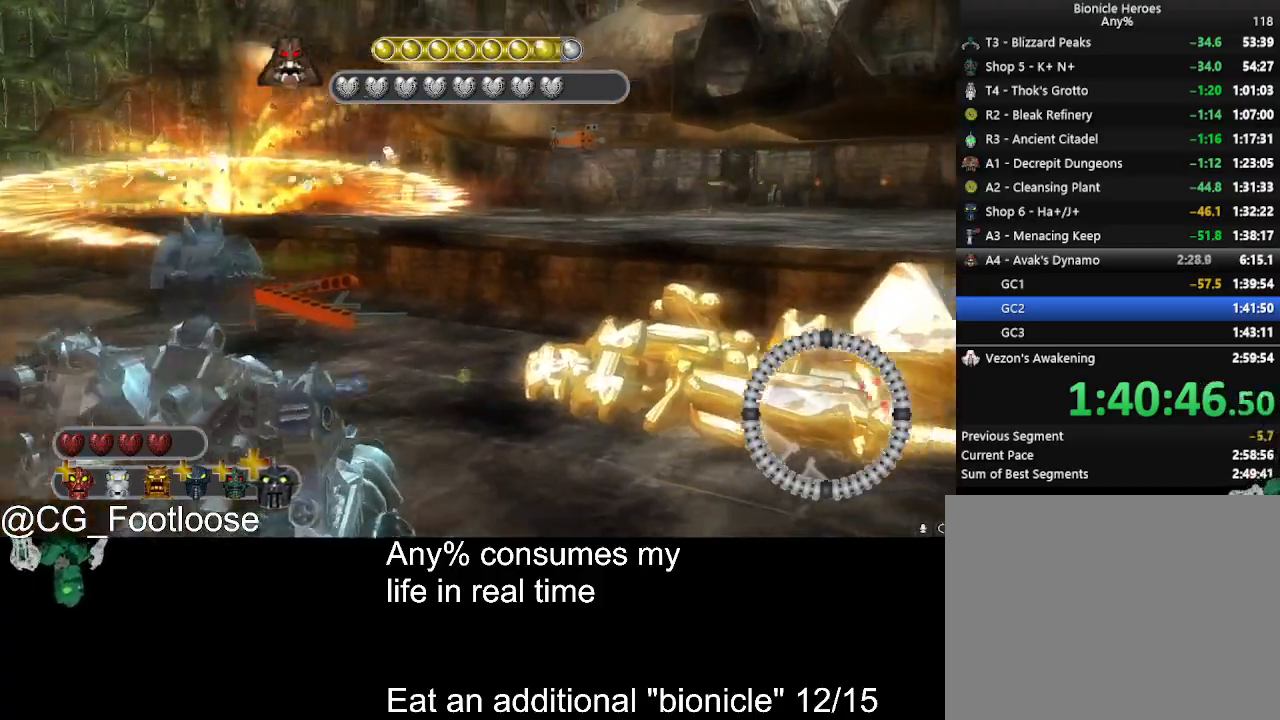
{"keys": ["a", "d"], "mouse": [], "events": [[250, "d", "down"], [250, "s", "up"]]}
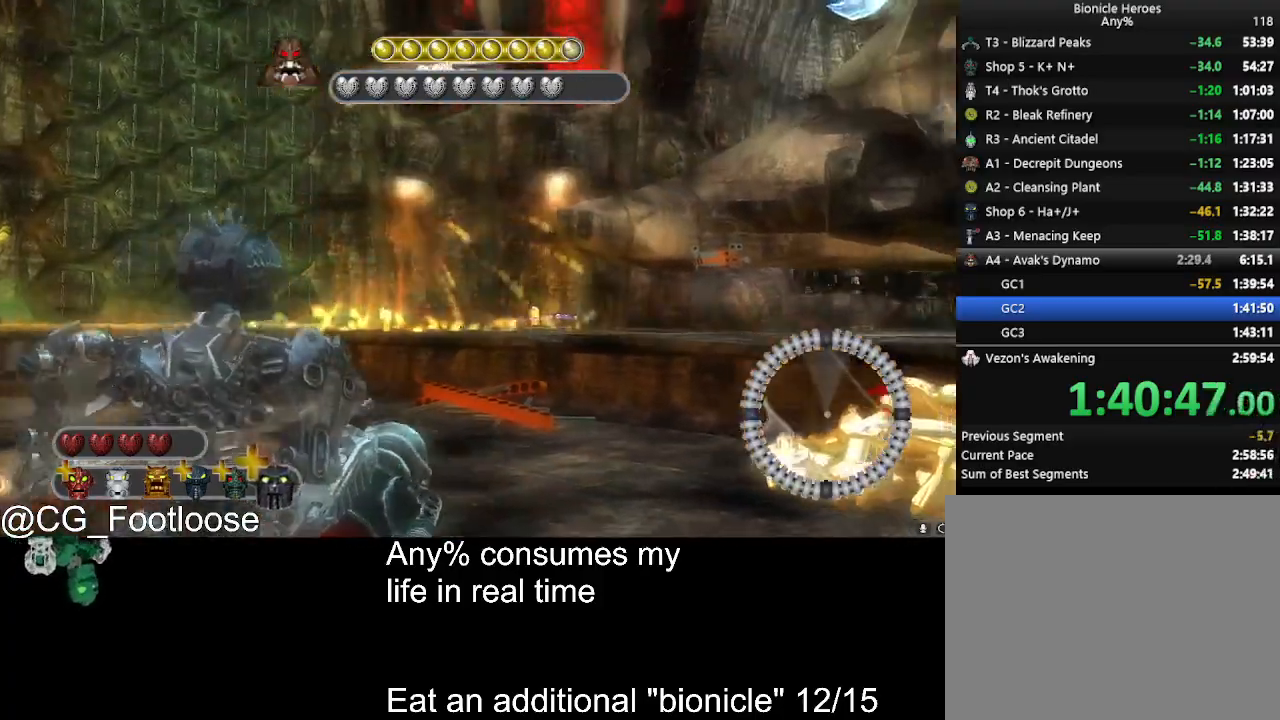
{"keys": ["d"], "mouse": [], "events": [[17, "a", "up"], [250, "mouse_left", "down"], [350, "mouse_left", "up"], [350, "w", "down"], [450, "w", "up"]]}
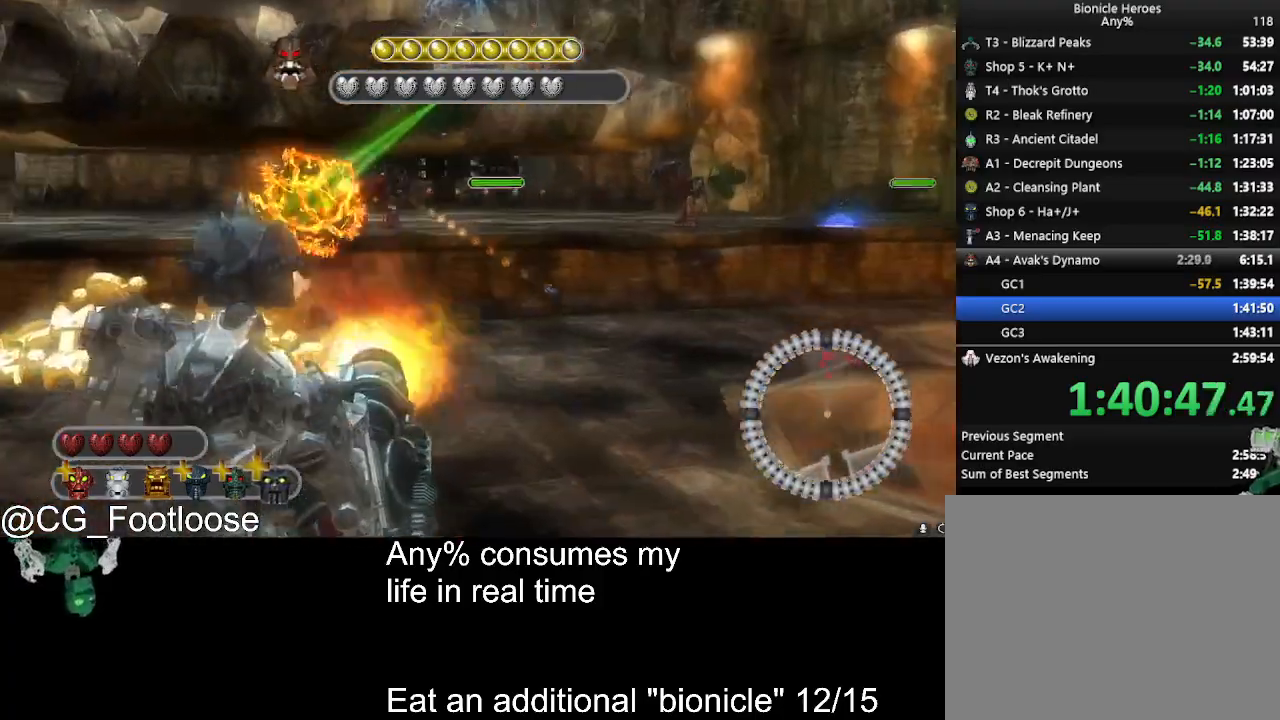
{"keys": ["a", "s"], "mouse": [], "events": [[133, "s", "down"], [417, "mouse_left", "down"], [500, "a", "down"], [500, "d", "up"], [500, "mouse_left", "up"]]}
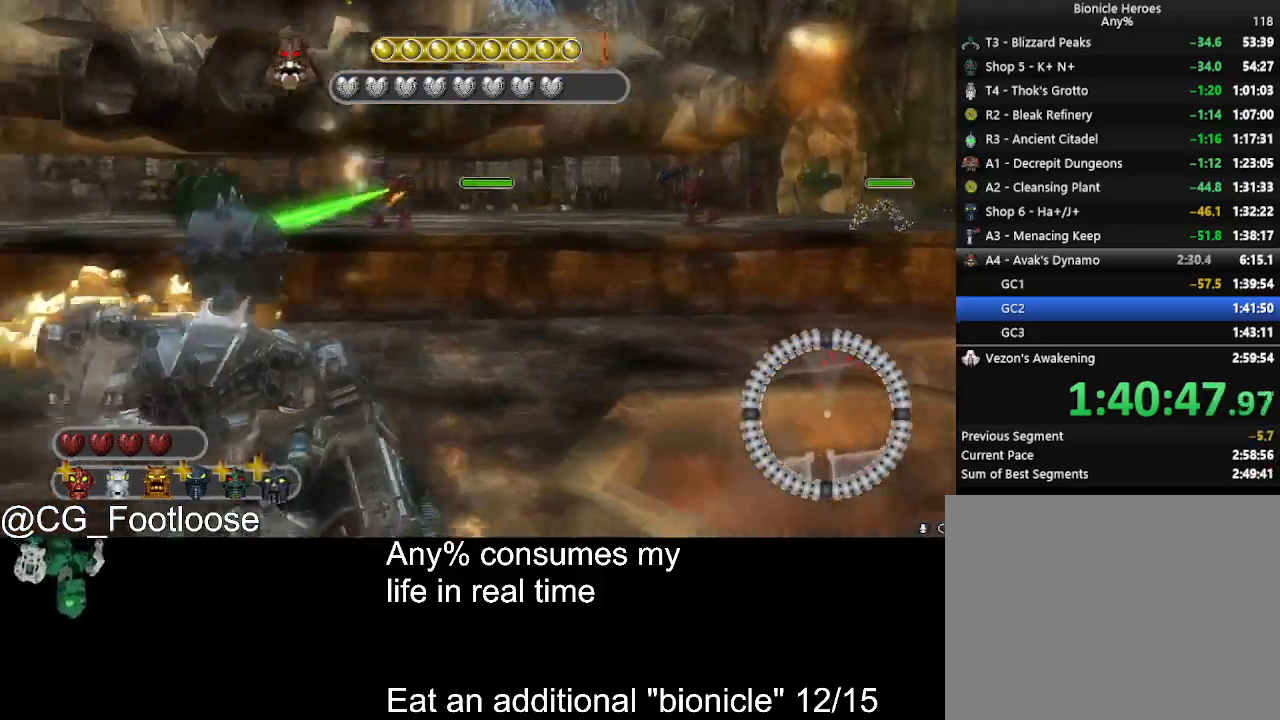
{"keys": ["d", "w"], "mouse": [], "events": [[100, "s", "up"], [150, "mouse_left", "down"], [233, "w", "down"], [283, "mouse_left", "up"], [383, "a", "up"], [383, "d", "down"]]}
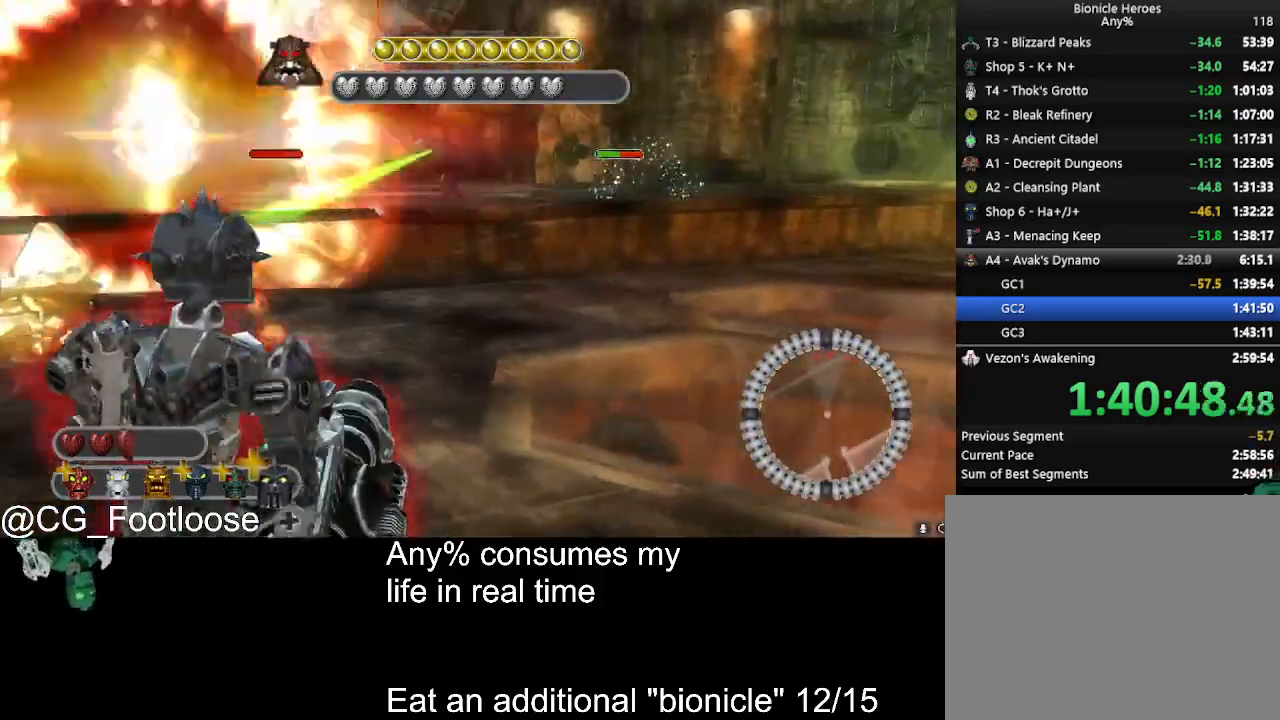
{"keys": ["a", "s"], "mouse": [], "events": [[250, "w", "up"], [450, "a", "down"], [450, "d", "up"], [450, "s", "down"]]}
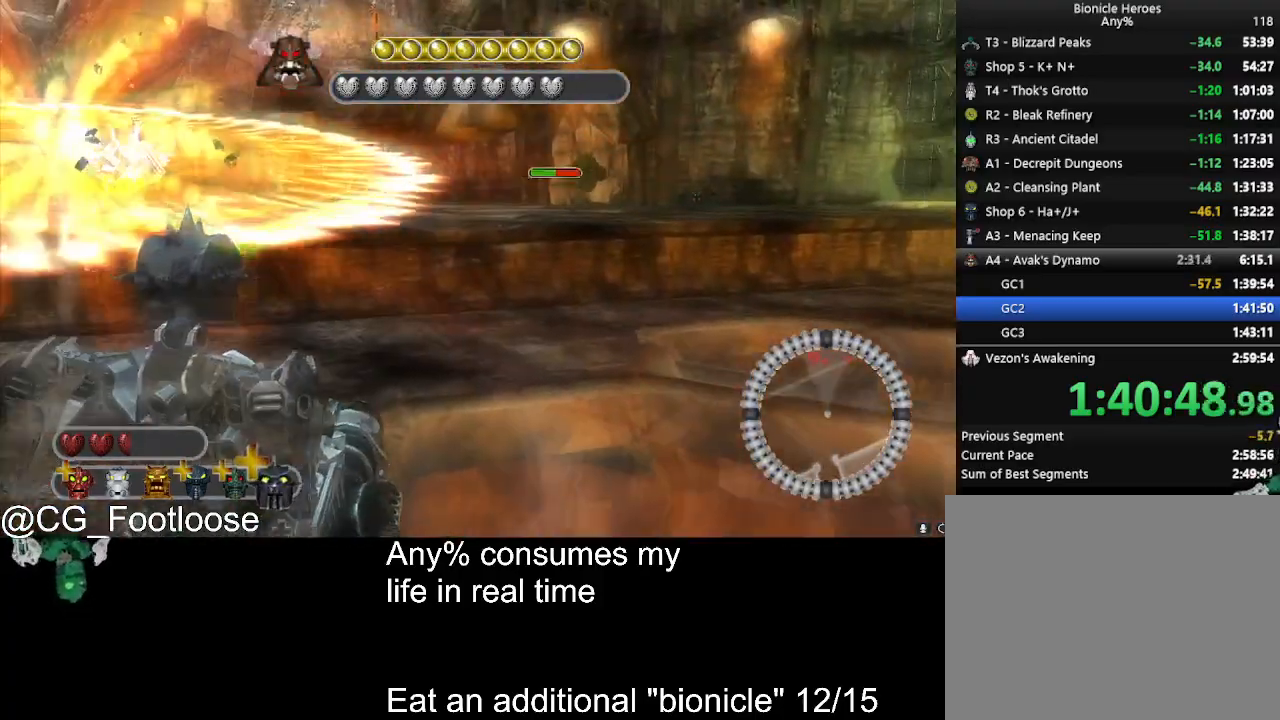
{"keys": ["a", "s"], "mouse": [], "events": [[83, "mouse_left", "down"], [133, "mouse_left", "up"], [267, "mouse_left", "down"], [367, "mouse_left", "up"]]}
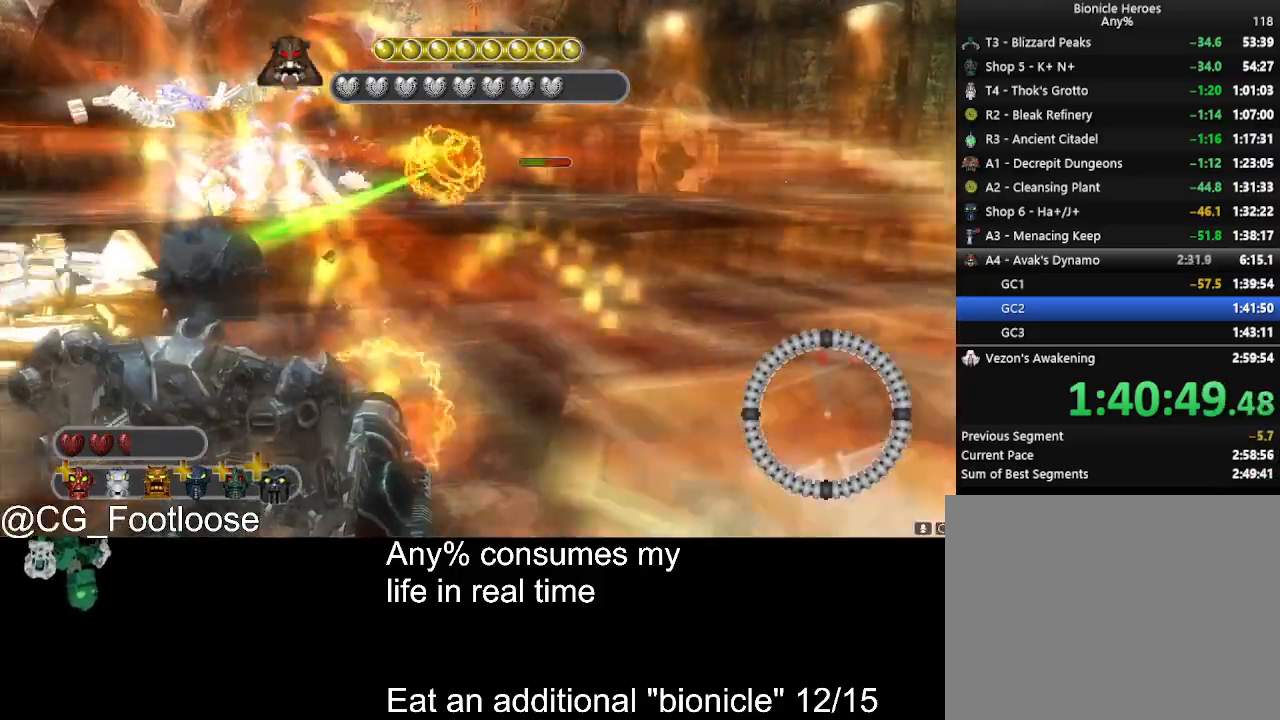
{"keys": ["a", "s"], "mouse": [], "events": [[333, "mouse_left", "down"], [467, "mouse_left", "up"]]}
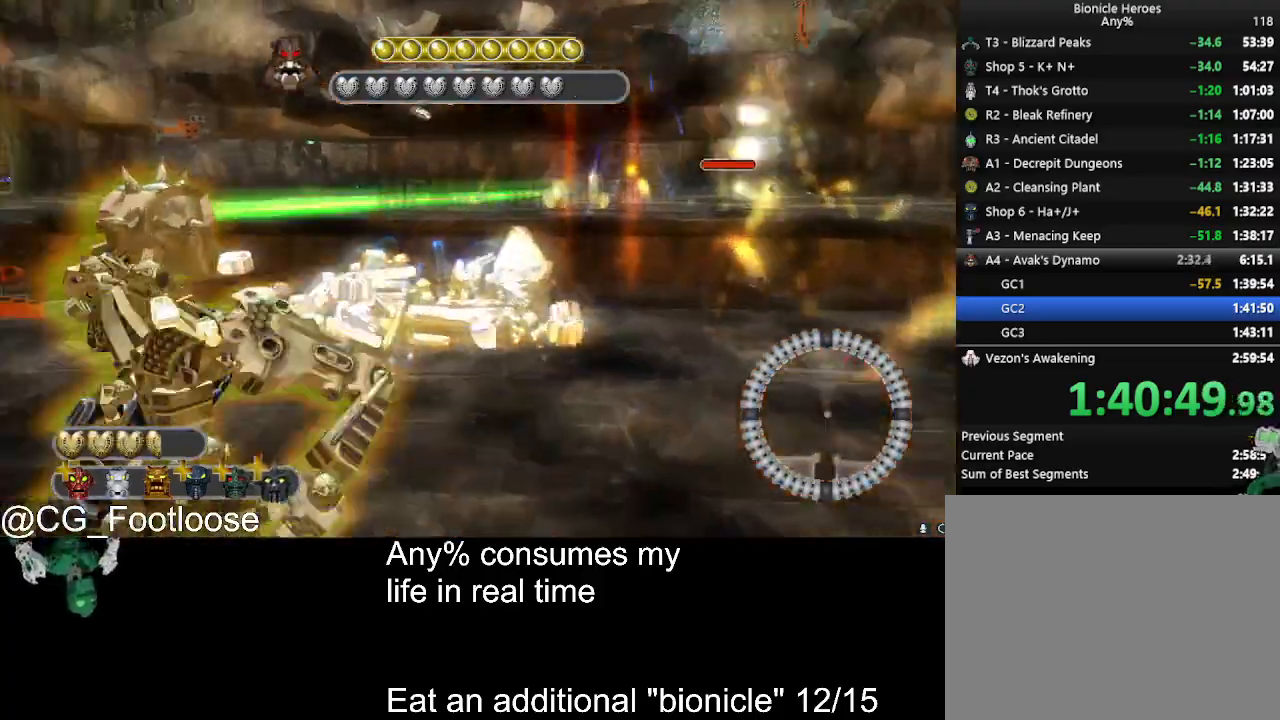
{"keys": [], "mouse": ["left"], "events": [[17, "a", "up"], [17, "s", "up"], [17, "space", "down"], [117, "space", "up"], [167, "mouse_left", "down"], [250, "space", "down"], [350, "space", "up"]]}
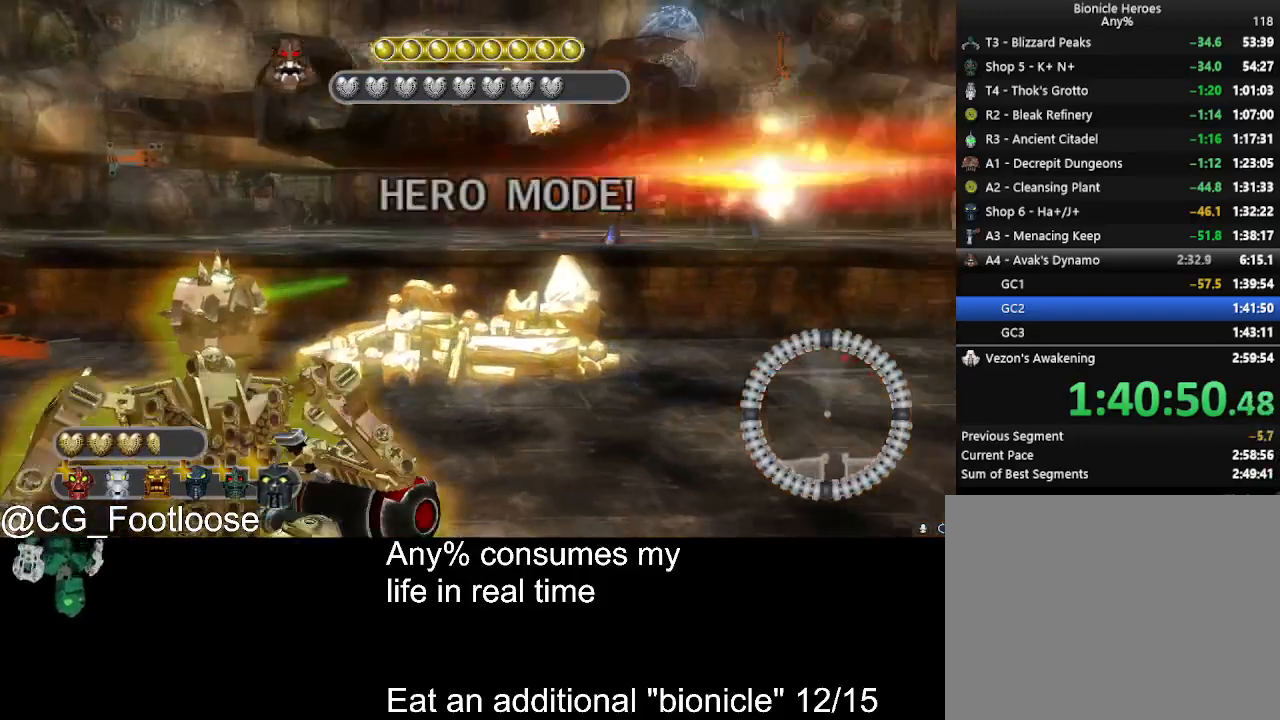
{"keys": [], "mouse": [], "events": [[33, "mouse_left", "up"], [183, "w", "down"], [233, "d", "down"], [267, "w", "up"], [317, "d", "up"]]}
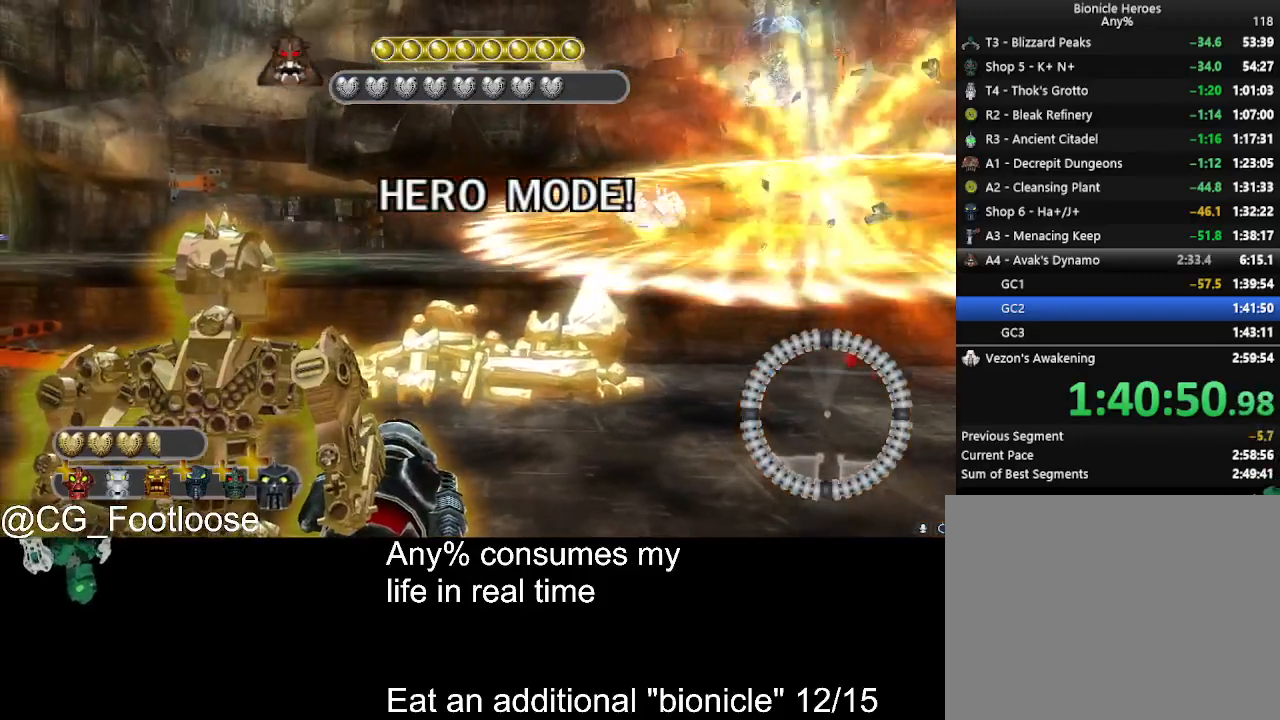
{"keys": [], "mouse": [], "events": [[200, "mouse_wheel_down", "down"], [233, "mouse_wheel_down", "up"]]}
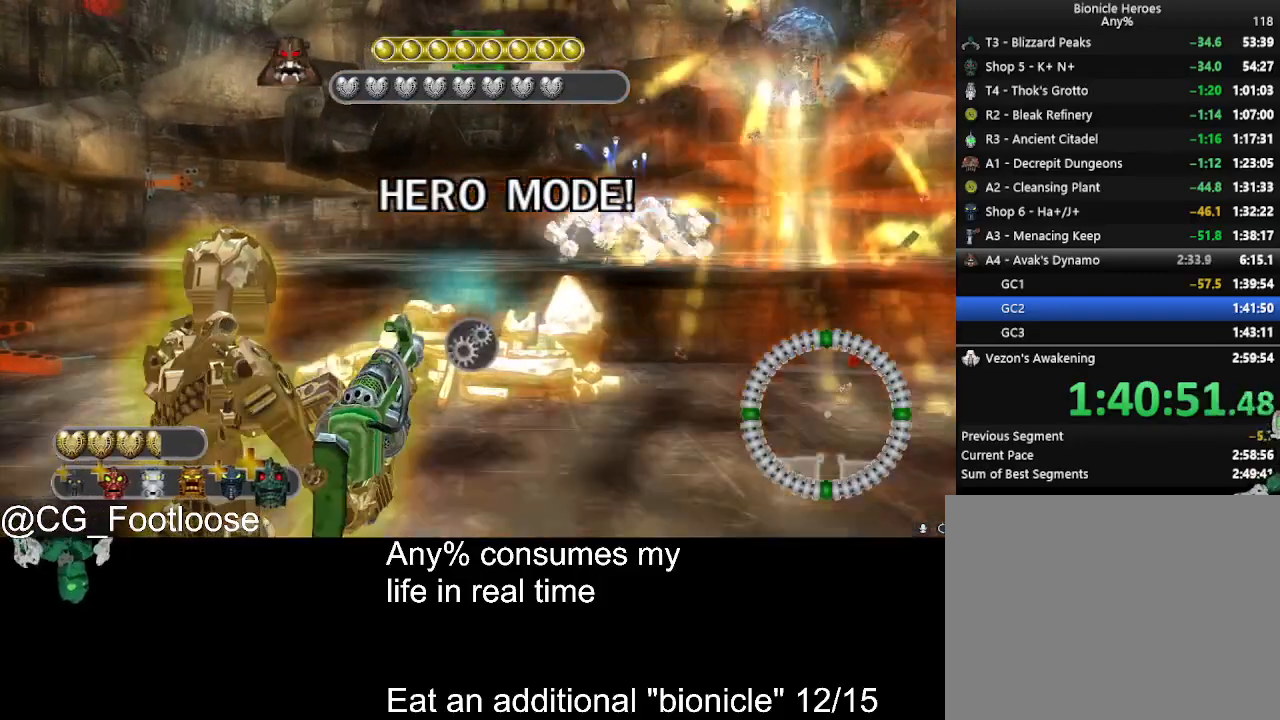
{"keys": ["space"], "mouse": ["left"], "events": [[67, "mouse_wheel_up", "down"], [117, "mouse_wheel_up", "up"], [217, "space", "down"], [250, "mouse_left", "down"]]}
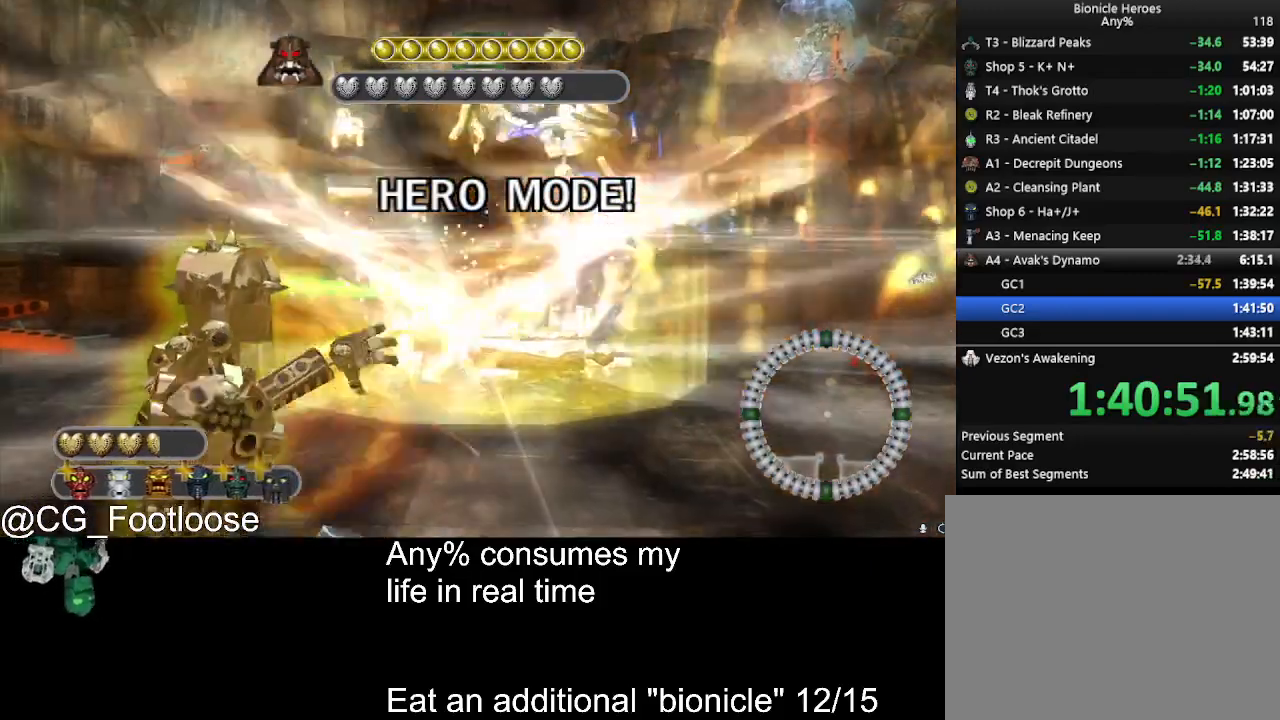
{"keys": ["space"], "mouse": ["left"], "events": []}
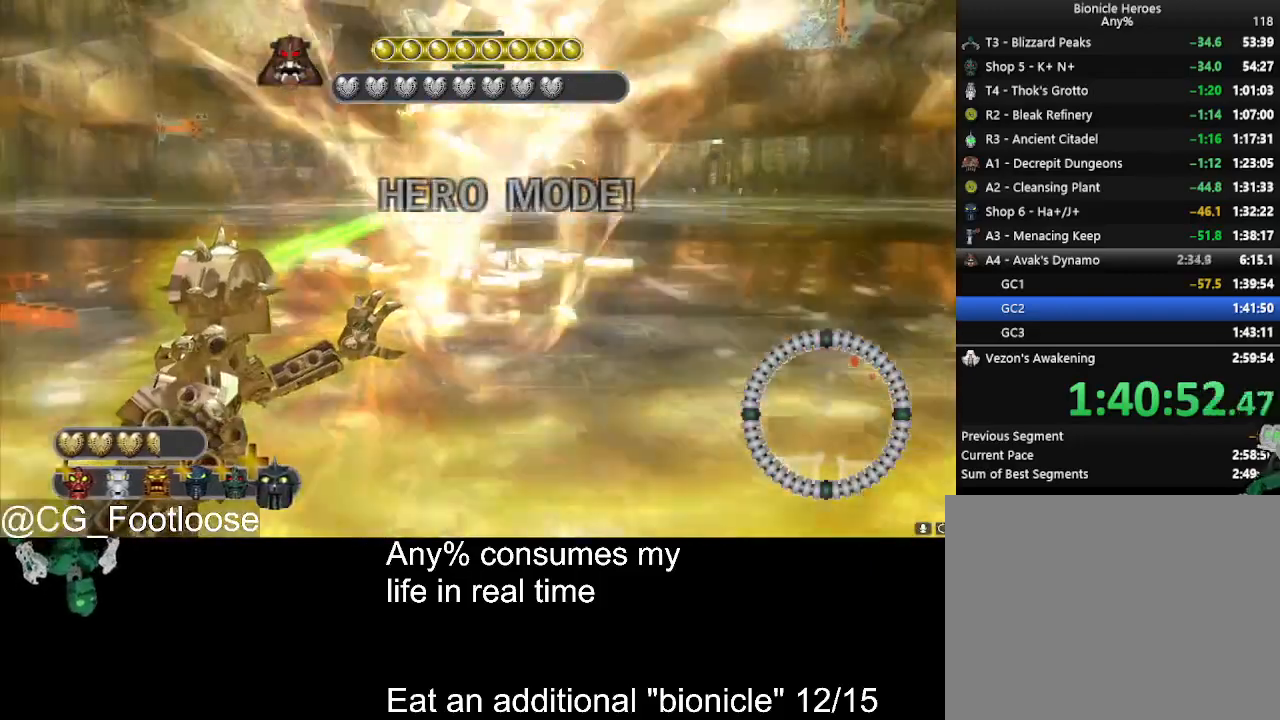
{"keys": ["space"], "mouse": ["left"], "events": []}
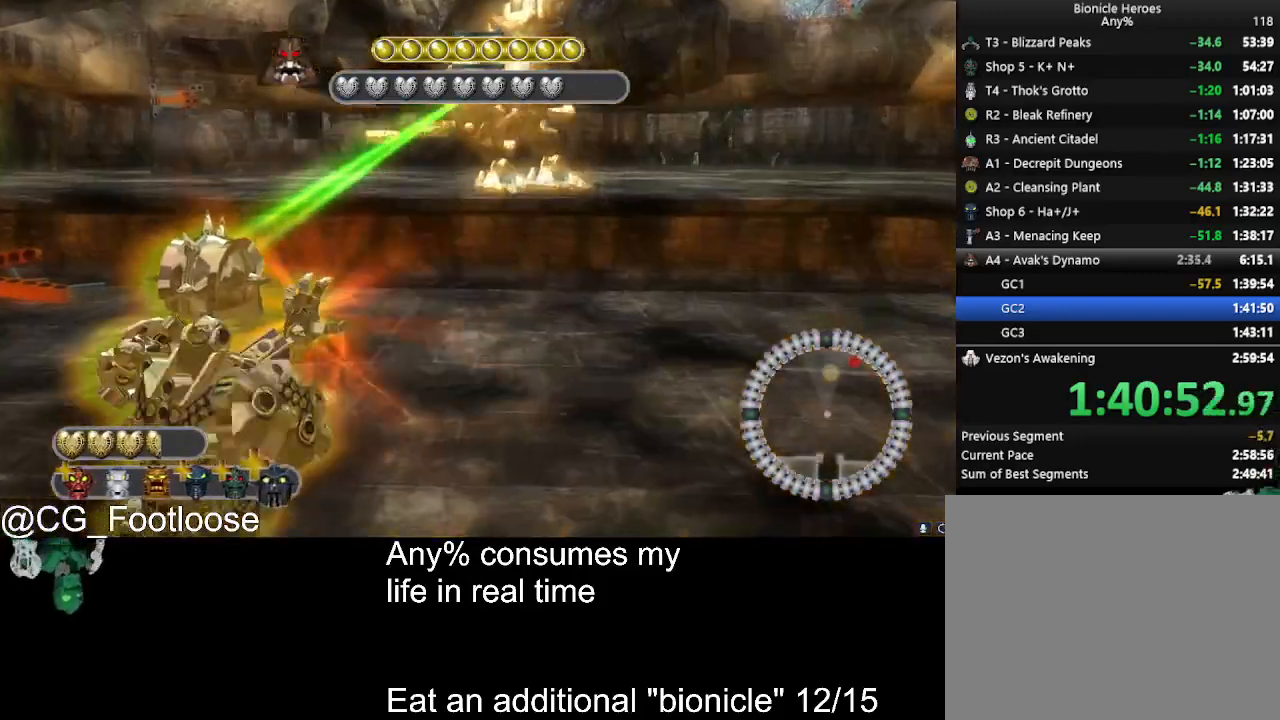
{"keys": ["s", "space"], "mouse": ["left"], "events": [[400, "s", "down"]]}
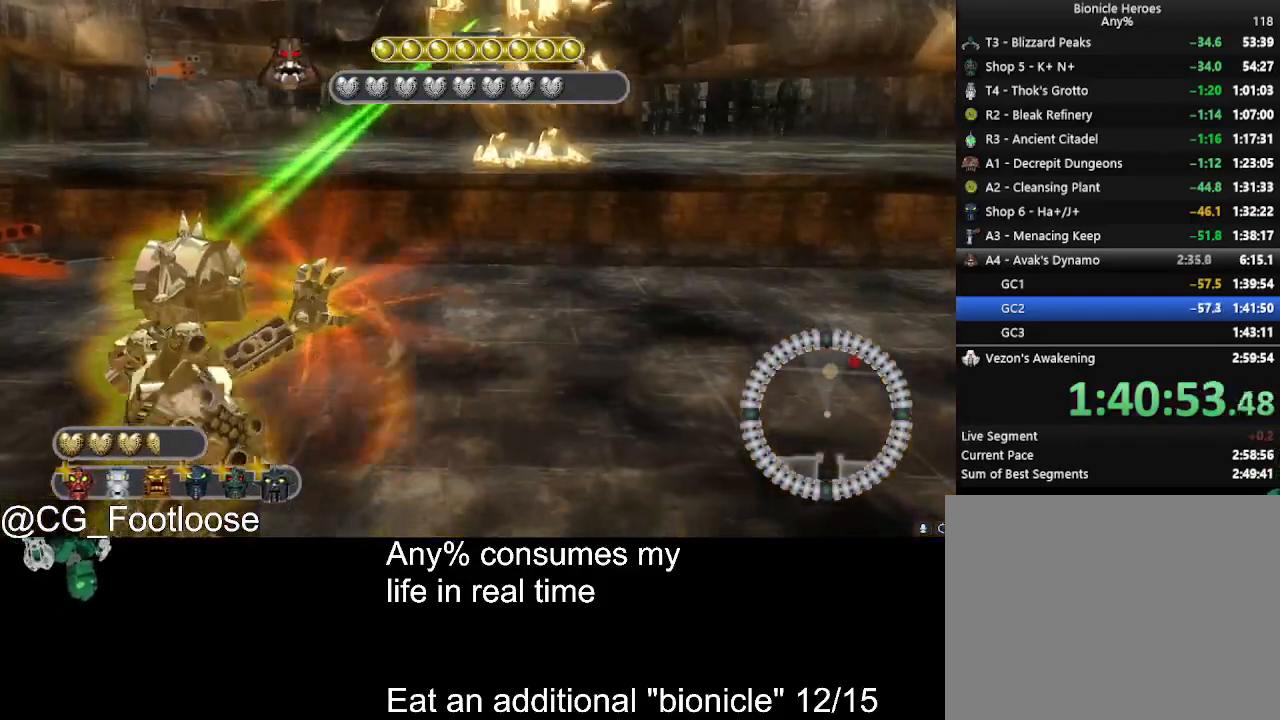
{"keys": ["space"], "mouse": ["left"], "events": [[133, "s", "up"]]}
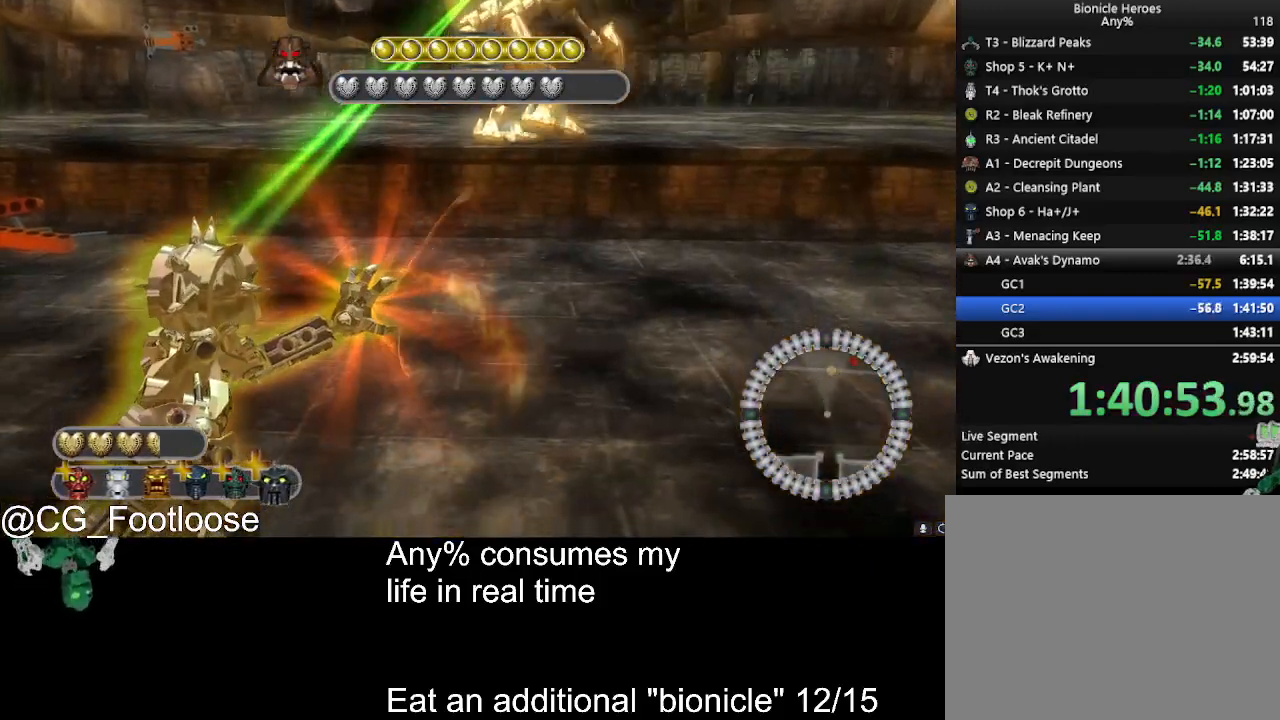
{"keys": ["space"], "mouse": ["left"], "events": []}
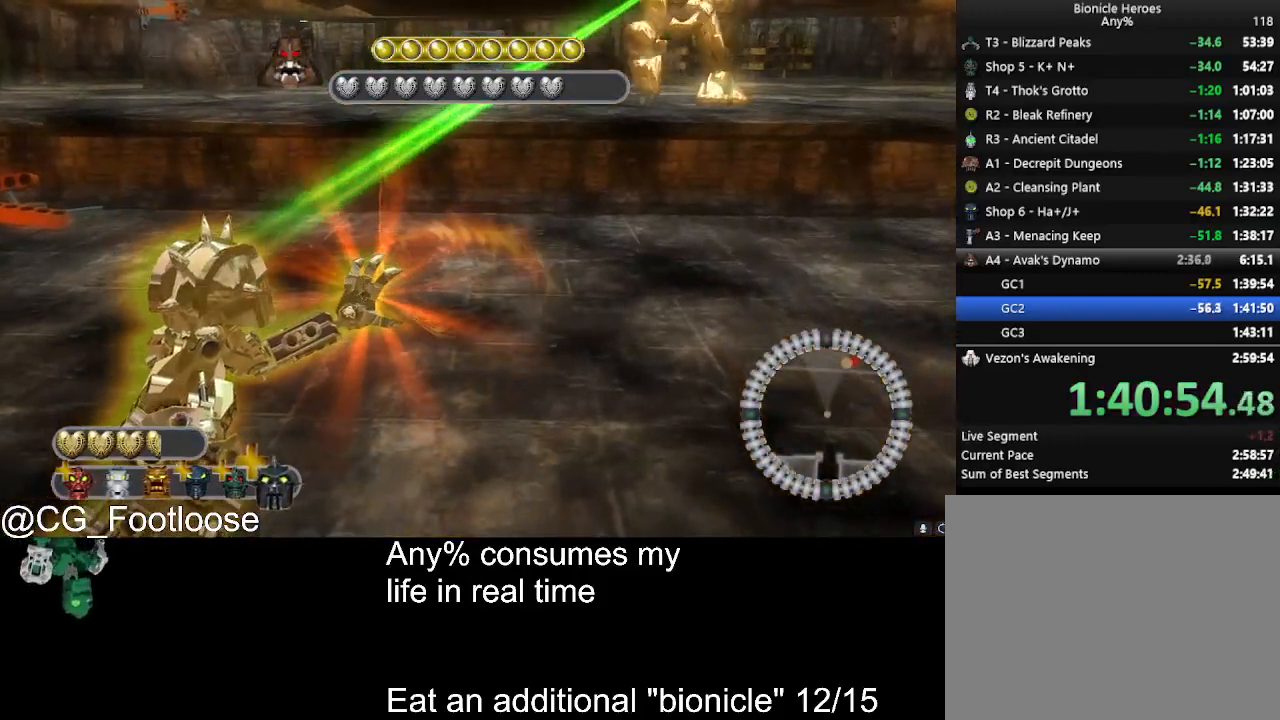
{"keys": ["space"], "mouse": ["left"], "events": []}
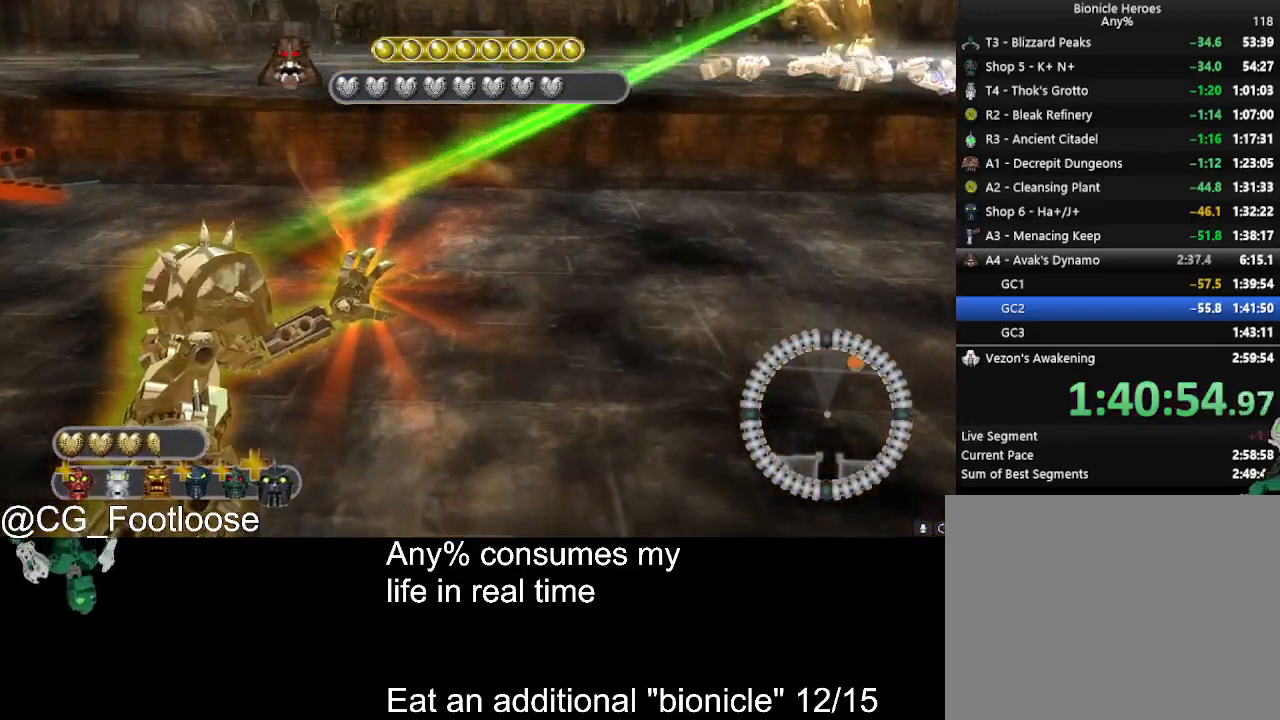
{"keys": ["space"], "mouse": ["left"], "events": []}
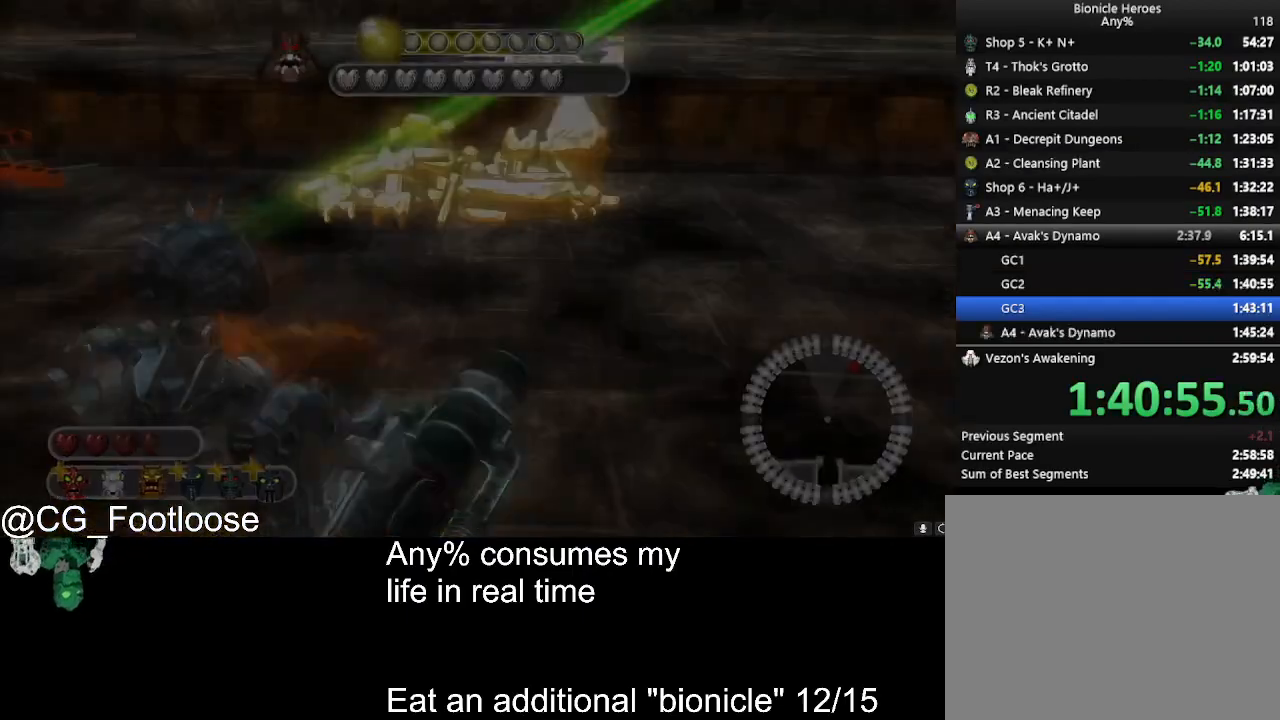
{"keys": [], "mouse": [], "events": [[333, "space", "up"], [383, "mouse_left", "up"]]}